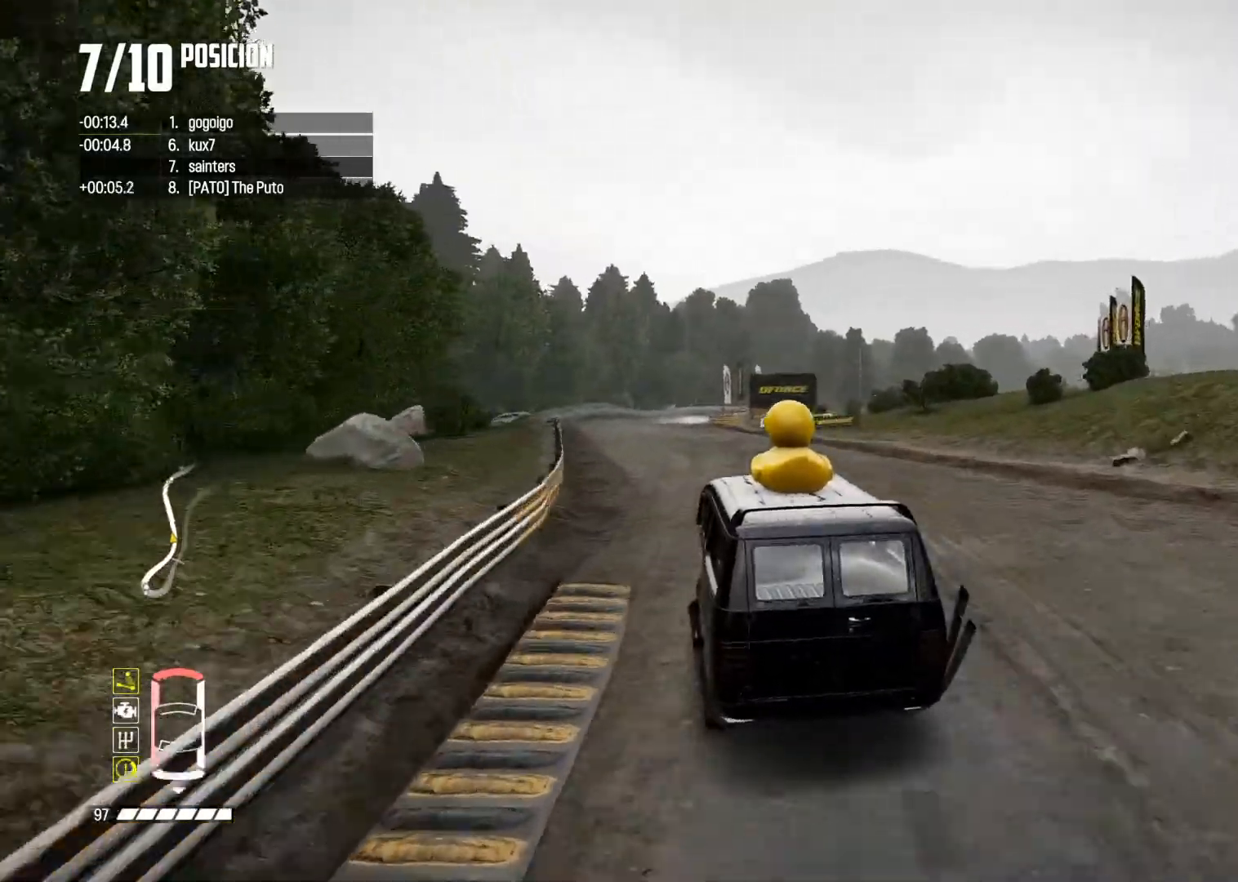
Gameplay with a controller (Xbox layout); each line is a JSON object with the inputs held at the frame after it. "events" lists button and stick changes between this image and that frame as [ms after this image, input, new state], when the widget could be followed in between. Not read: L3.
{"buttons": [], "left_stick": "center", "right_stick": "center", "events": []}
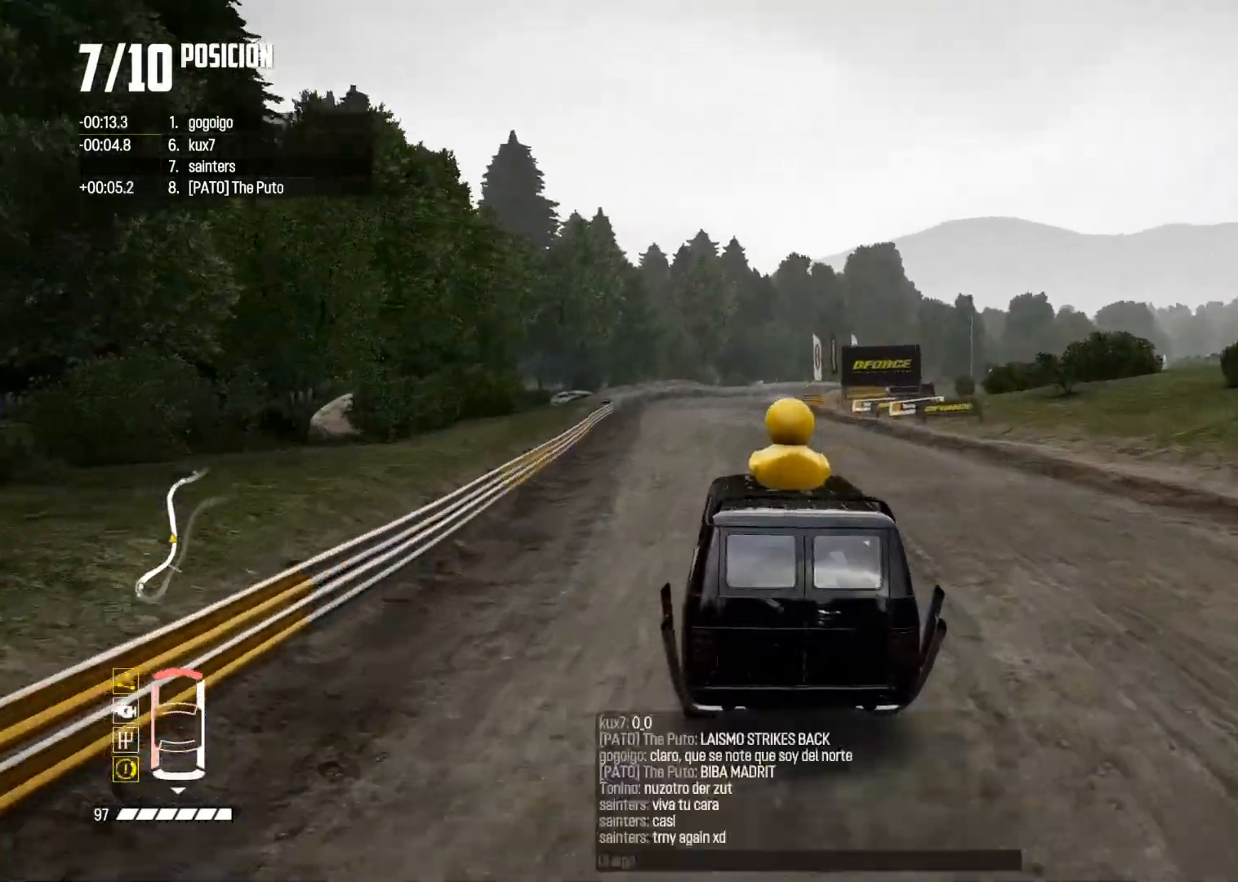
{"buttons": [], "left_stick": "center", "right_stick": "center", "events": [[67, "left_stick", "right"], [184, "left_stick", "center"]]}
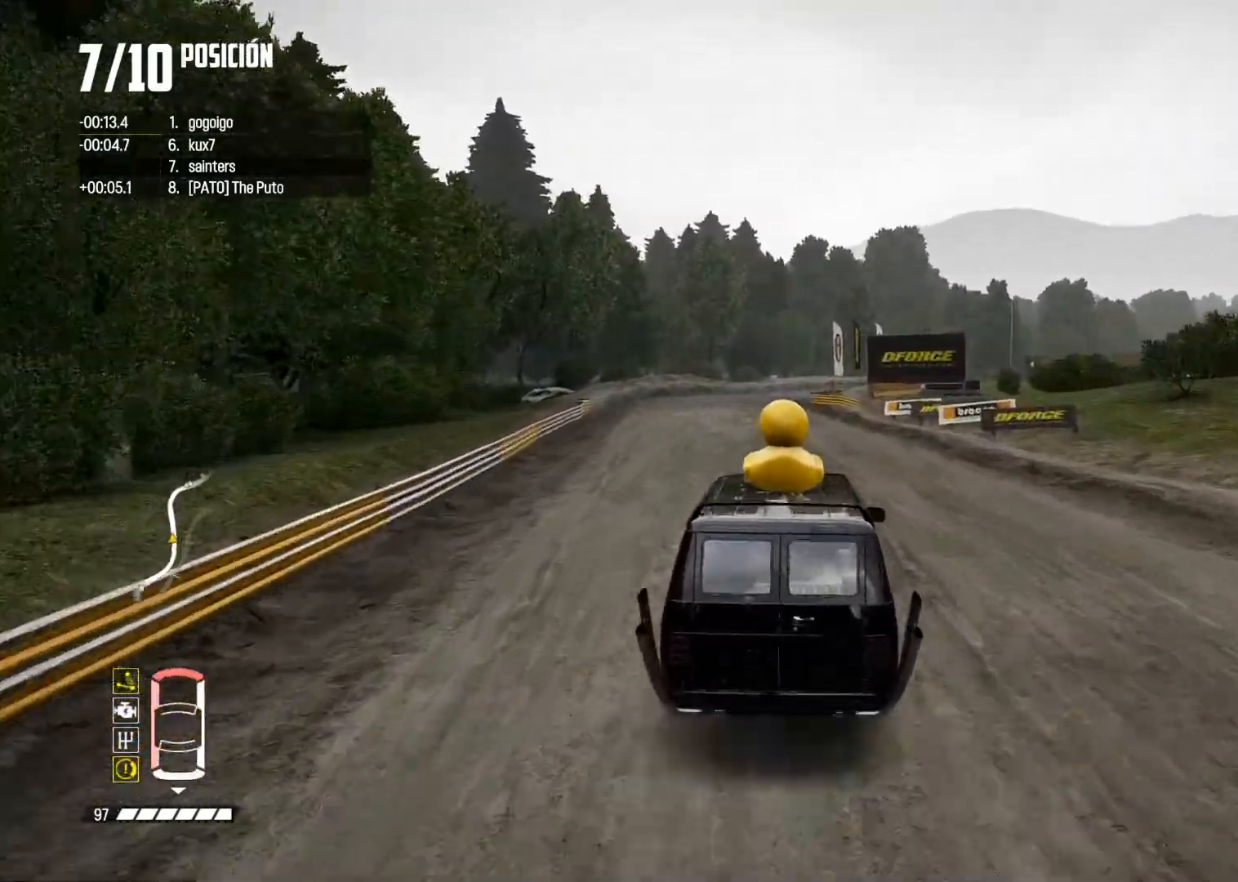
{"buttons": [], "left_stick": "center", "right_stick": "center", "events": [[150, "left_stick", "left"], [317, "left_stick", "center"]]}
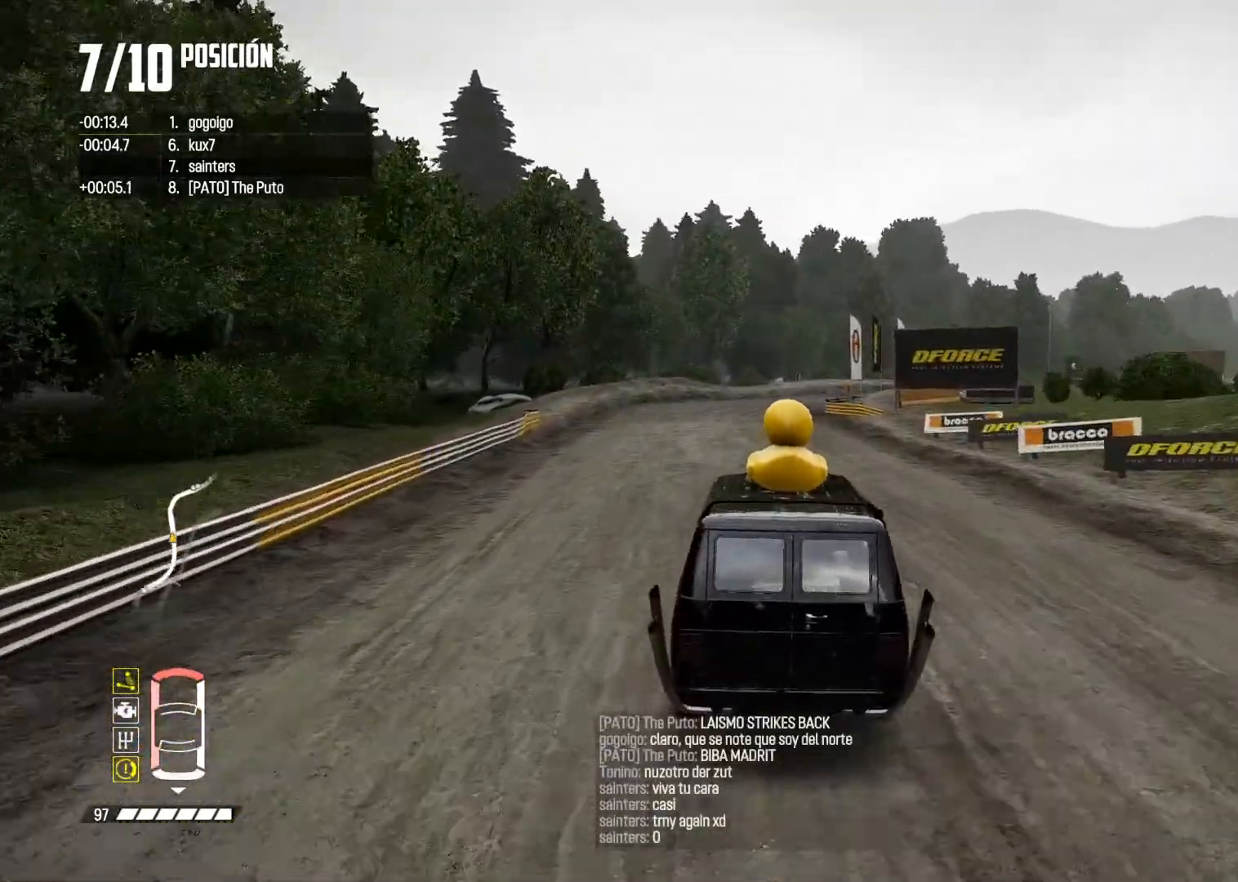
{"buttons": ["R2"], "left_stick": "up-left", "right_stick": "center", "events": [[184, "R2", "down"], [184, "left_stick", "left"], [367, "left_stick", "up-left"]]}
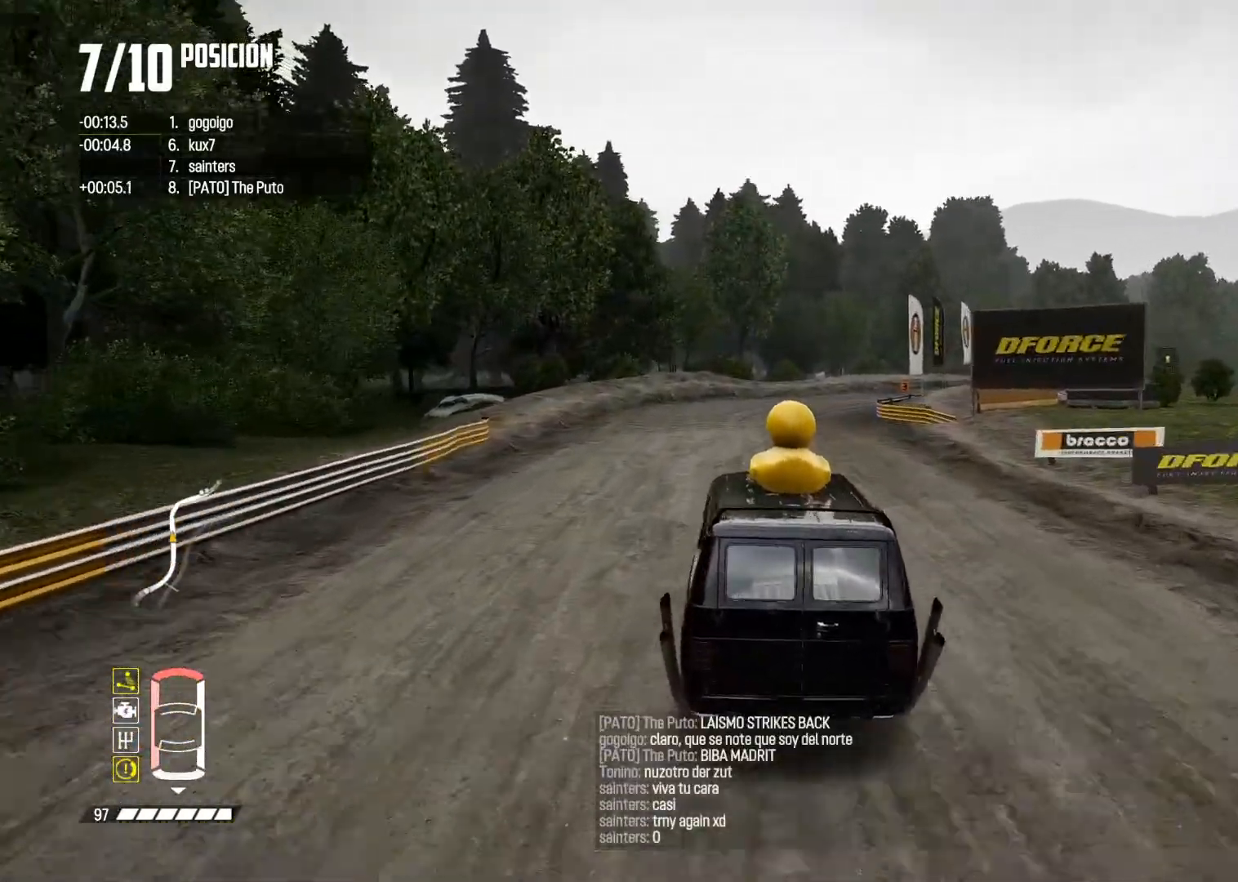
{"buttons": ["R2"], "left_stick": "right", "right_stick": "center", "events": [[117, "left_stick", "center"], [367, "left_stick", "right"]]}
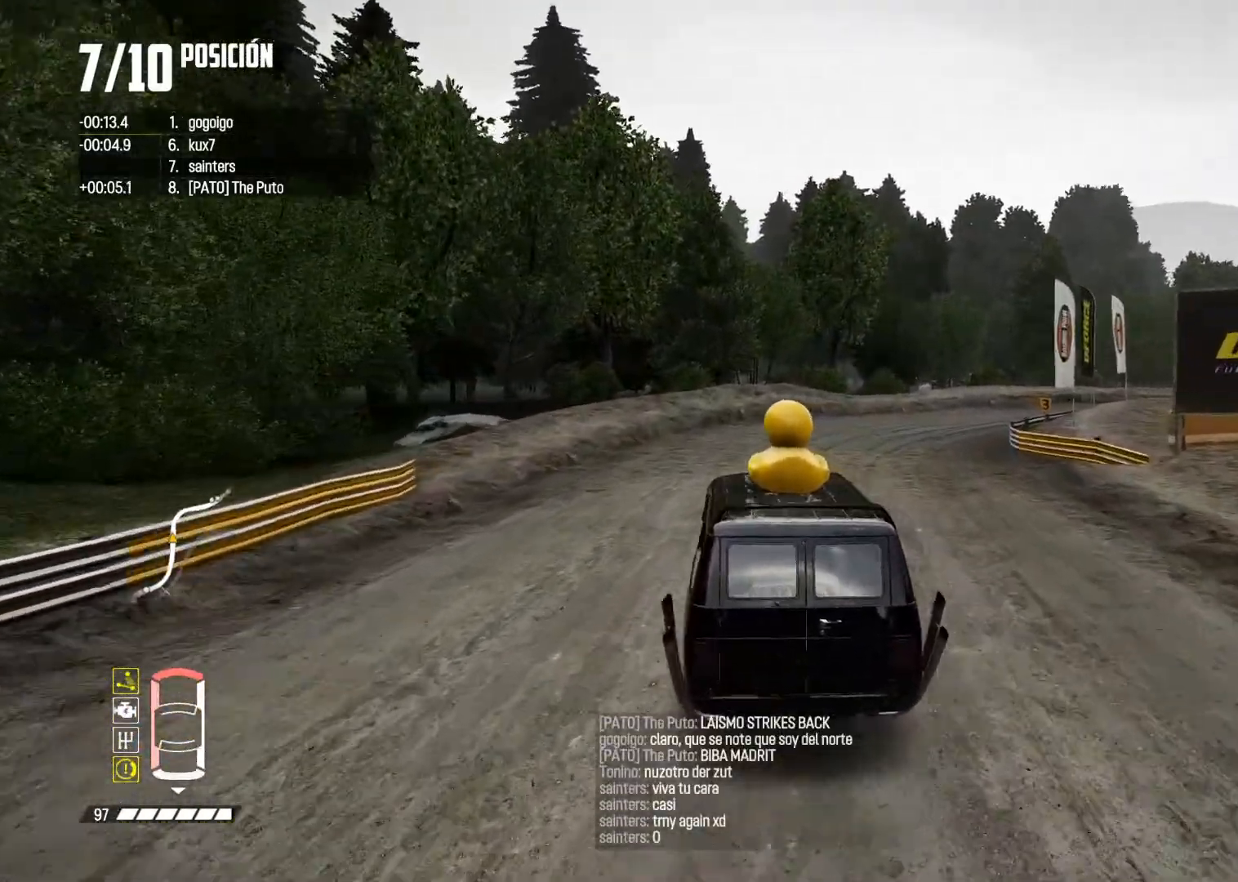
{"buttons": [], "left_stick": "right", "right_stick": "center", "events": [[217, "R2", "up"], [367, "L2", "down"], [484, "L2", "up"]]}
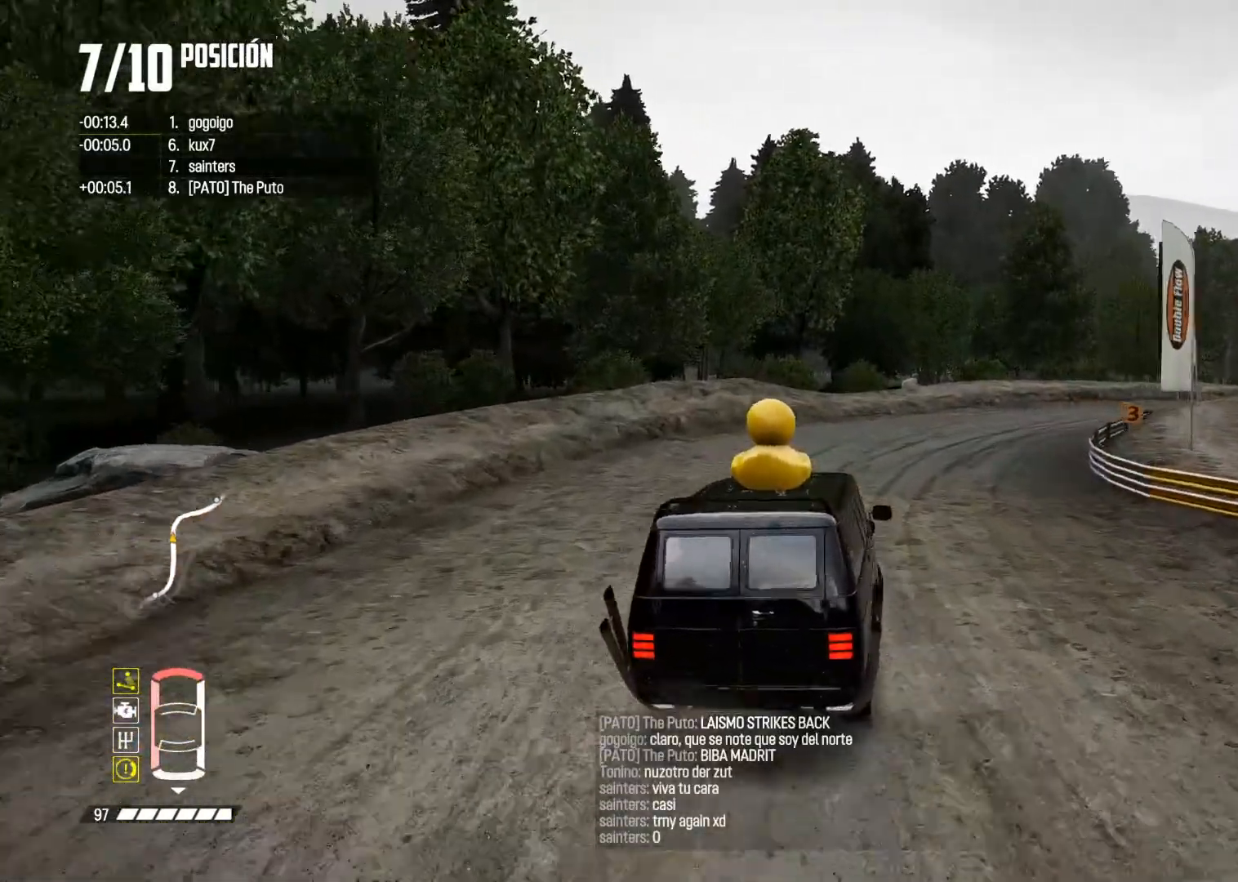
{"buttons": ["R2"], "left_stick": "right", "right_stick": "center", "events": [[133, "R2", "down"], [167, "left_stick", "center"], [350, "left_stick", "right"], [450, "X", "down"], [500, "X", "up"]]}
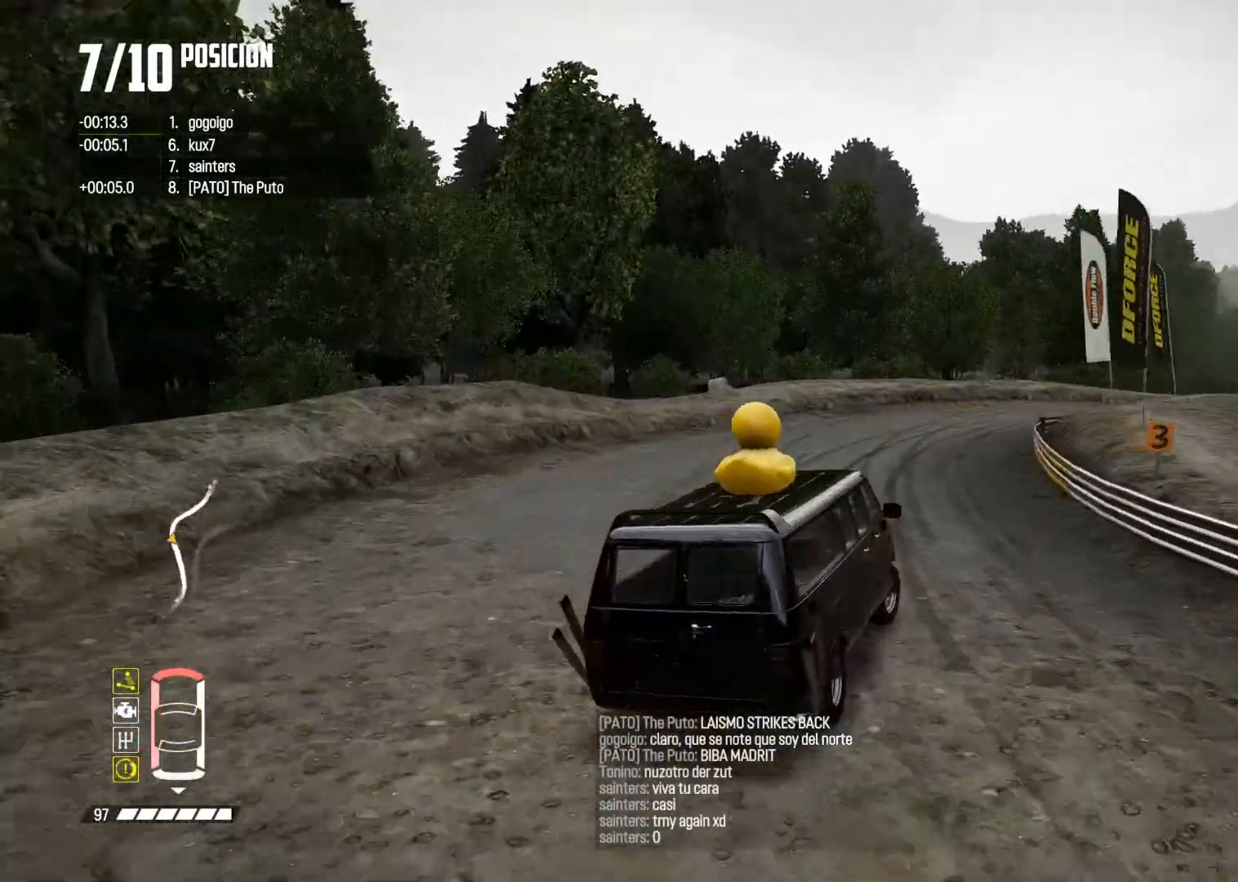
{"buttons": ["R2"], "left_stick": "center", "right_stick": "center", "events": [[34, "R2", "up"], [50, "left_stick", "center"], [101, "R2", "down"]]}
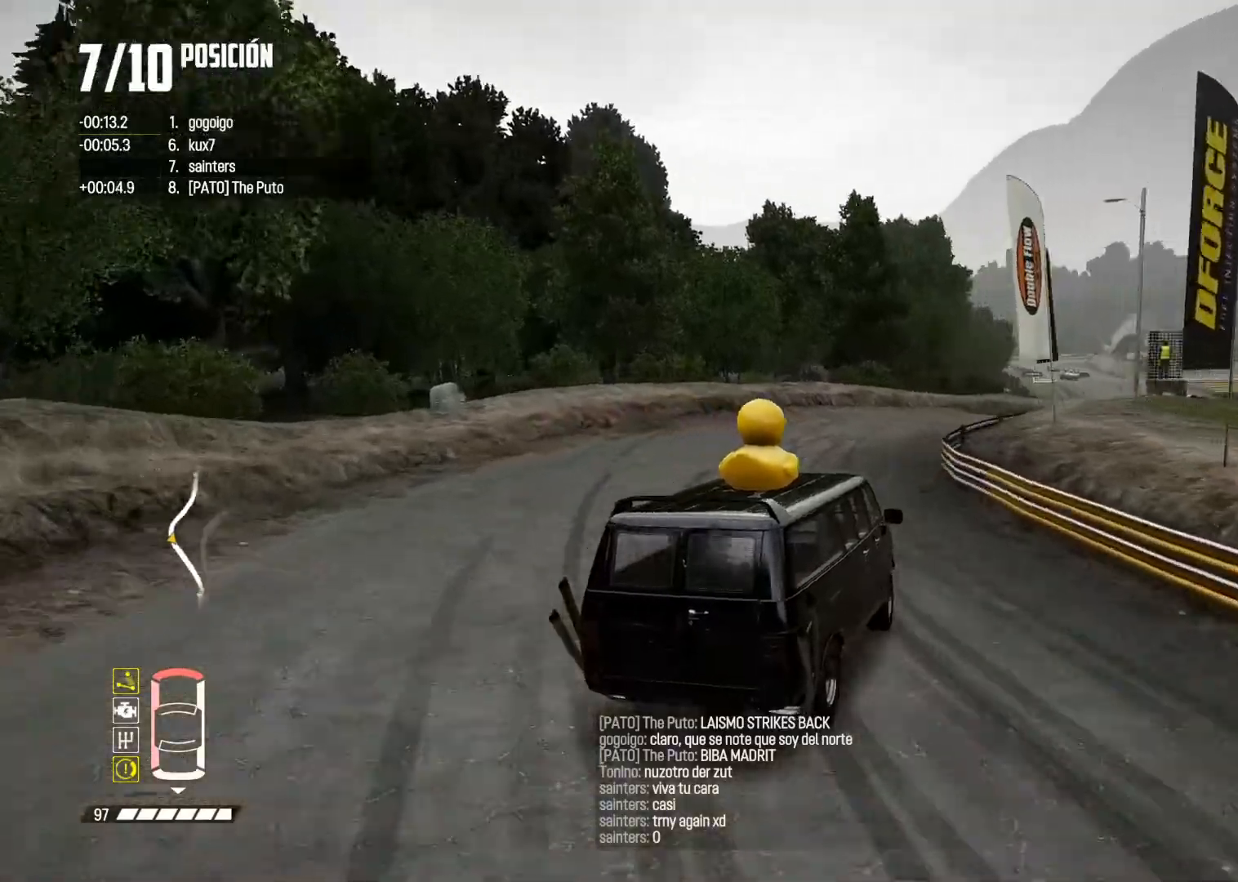
{"buttons": ["R2"], "left_stick": "left", "right_stick": "center", "events": [[250, "left_stick", "left"]]}
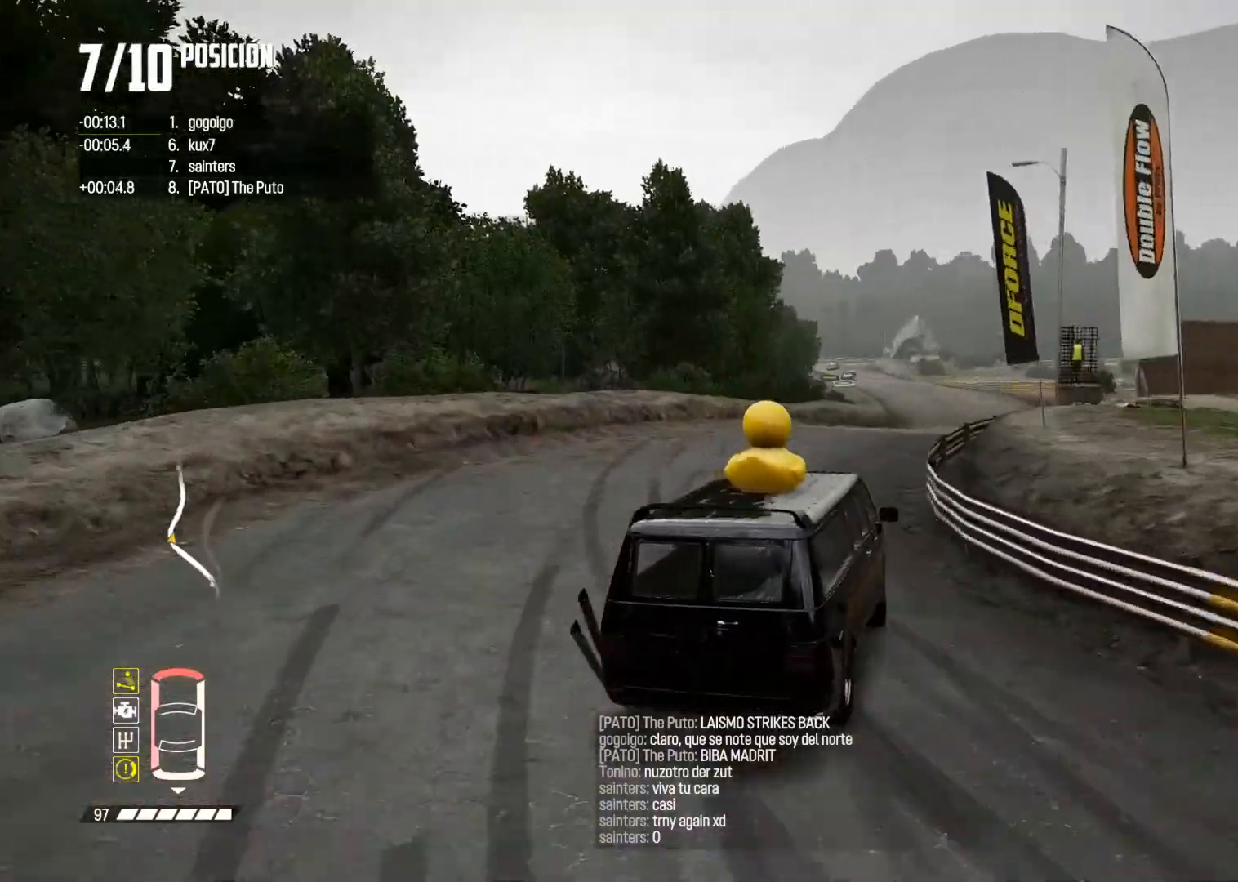
{"buttons": ["R2"], "left_stick": "center", "right_stick": "center", "events": [[17, "left_stick", "center"], [50, "A", "down"], [67, "left_stick", "right"], [468, "left_stick", "center"], [484, "A", "up"]]}
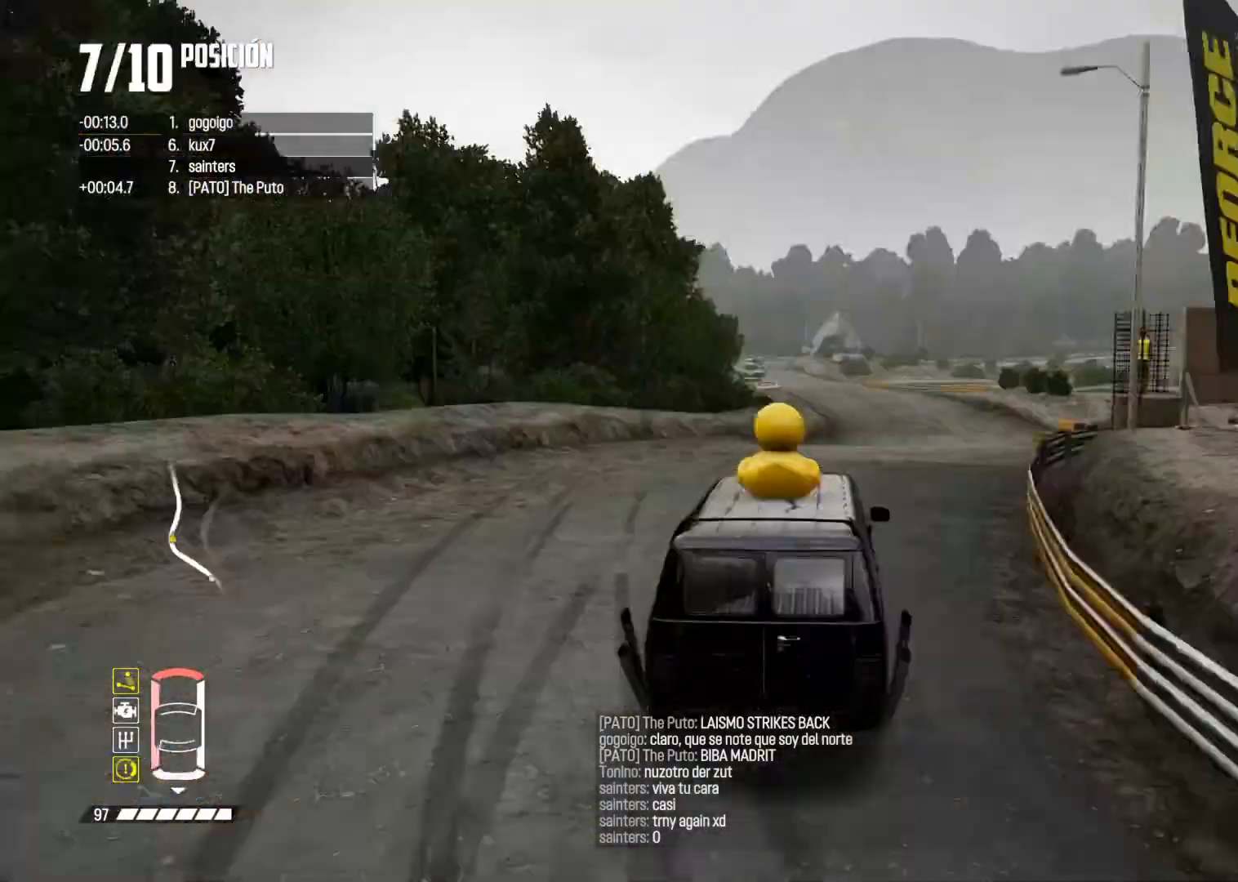
{"buttons": ["R2"], "left_stick": "right", "right_stick": "center", "events": [[83, "left_stick", "right"], [233, "left_stick", "center"], [450, "left_stick", "right"]]}
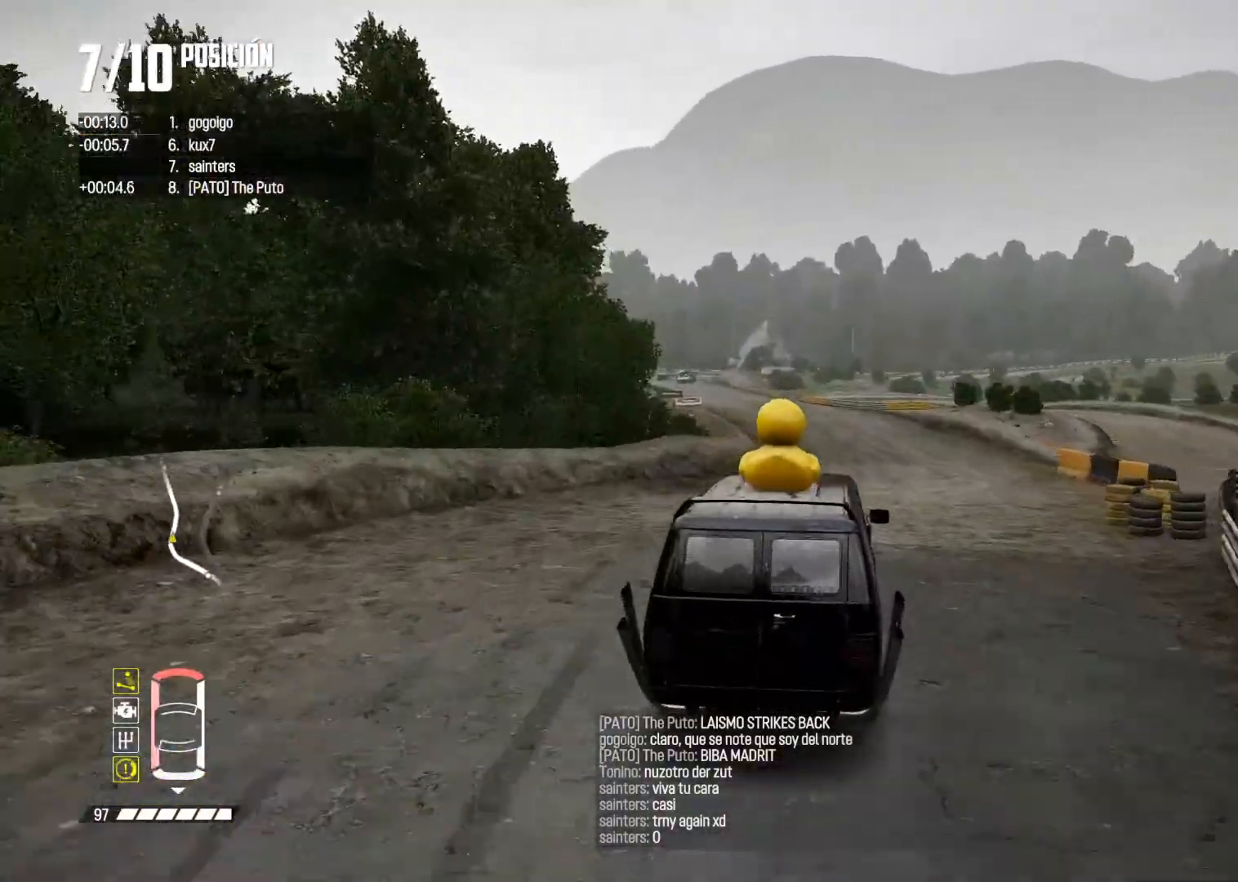
{"buttons": ["R2"], "left_stick": "center", "right_stick": "center", "events": [[84, "left_stick", "center"], [317, "left_stick", "left"], [484, "left_stick", "center"]]}
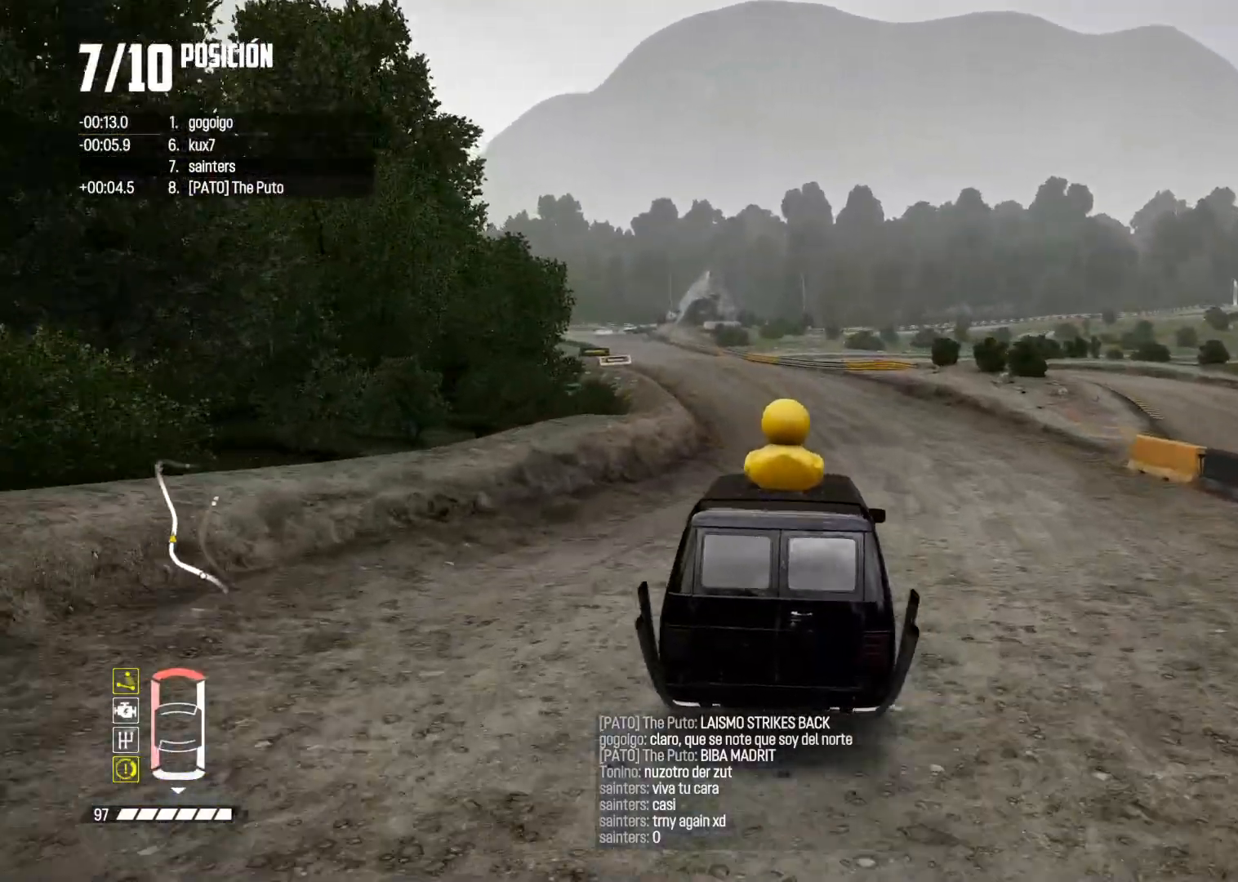
{"buttons": ["A", "R2"], "left_stick": "center", "right_stick": "center", "events": [[200, "right_stick", "up"], [217, "R1", "down"], [284, "R1", "up"], [300, "right_stick", "down"], [350, "left_stick", "left"], [350, "right_stick", "center"], [467, "left_stick", "center"], [500, "A", "down"]]}
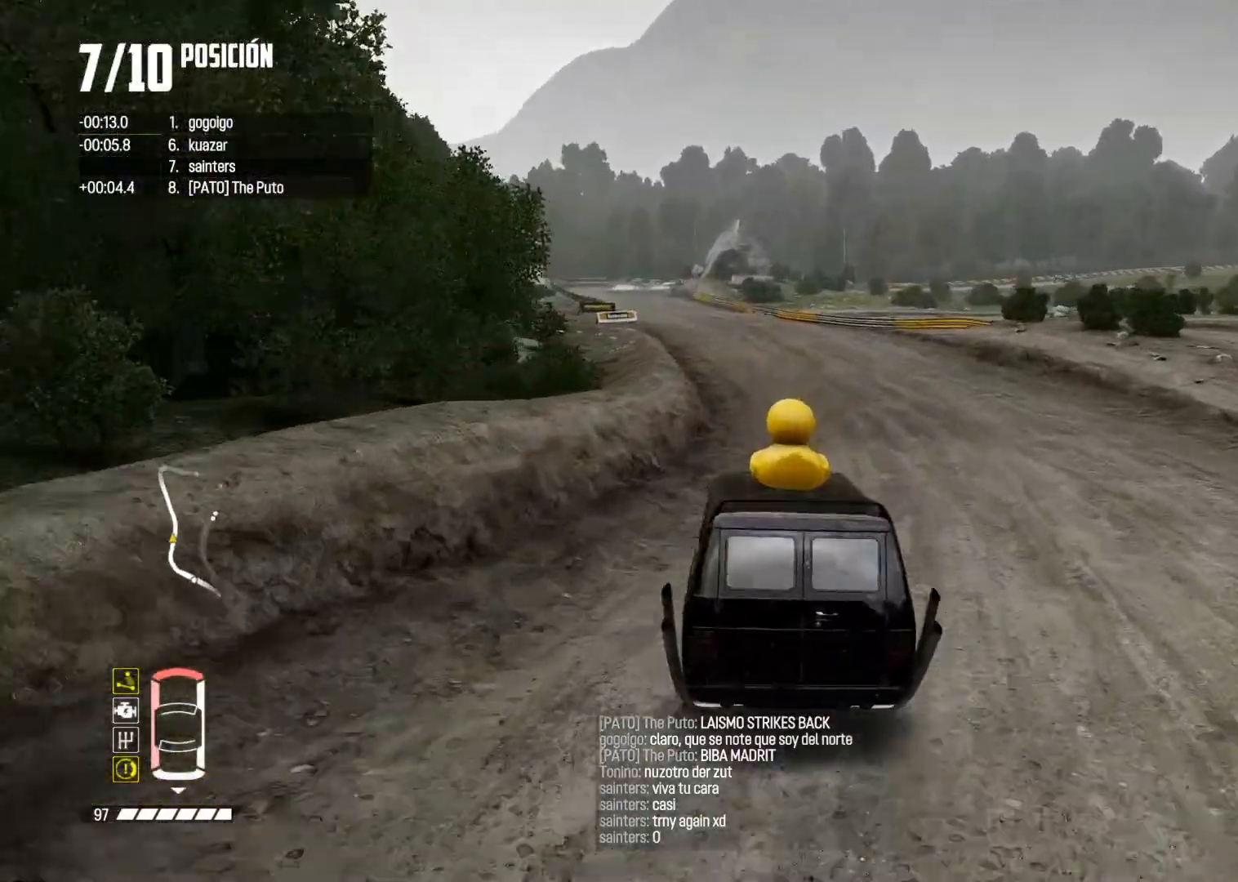
{"buttons": ["R2"], "left_stick": "center", "right_stick": "center", "events": [[167, "A", "up"], [284, "left_stick", "left"], [501, "left_stick", "center"]]}
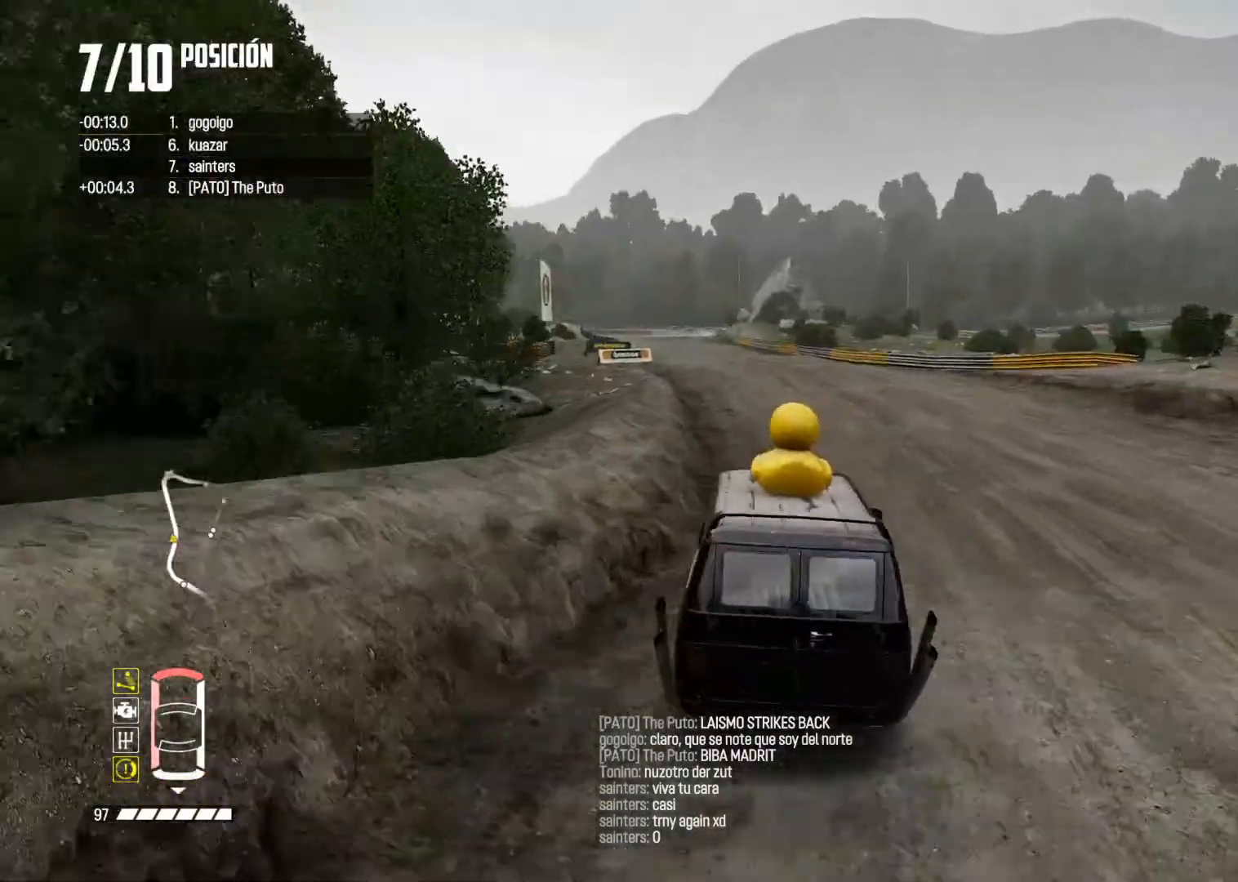
{"buttons": ["R2"], "left_stick": "left", "right_stick": "center", "events": [[83, "left_stick", "left"], [200, "A", "down"], [233, "left_stick", "center"], [400, "left_stick", "left"], [450, "A", "up"]]}
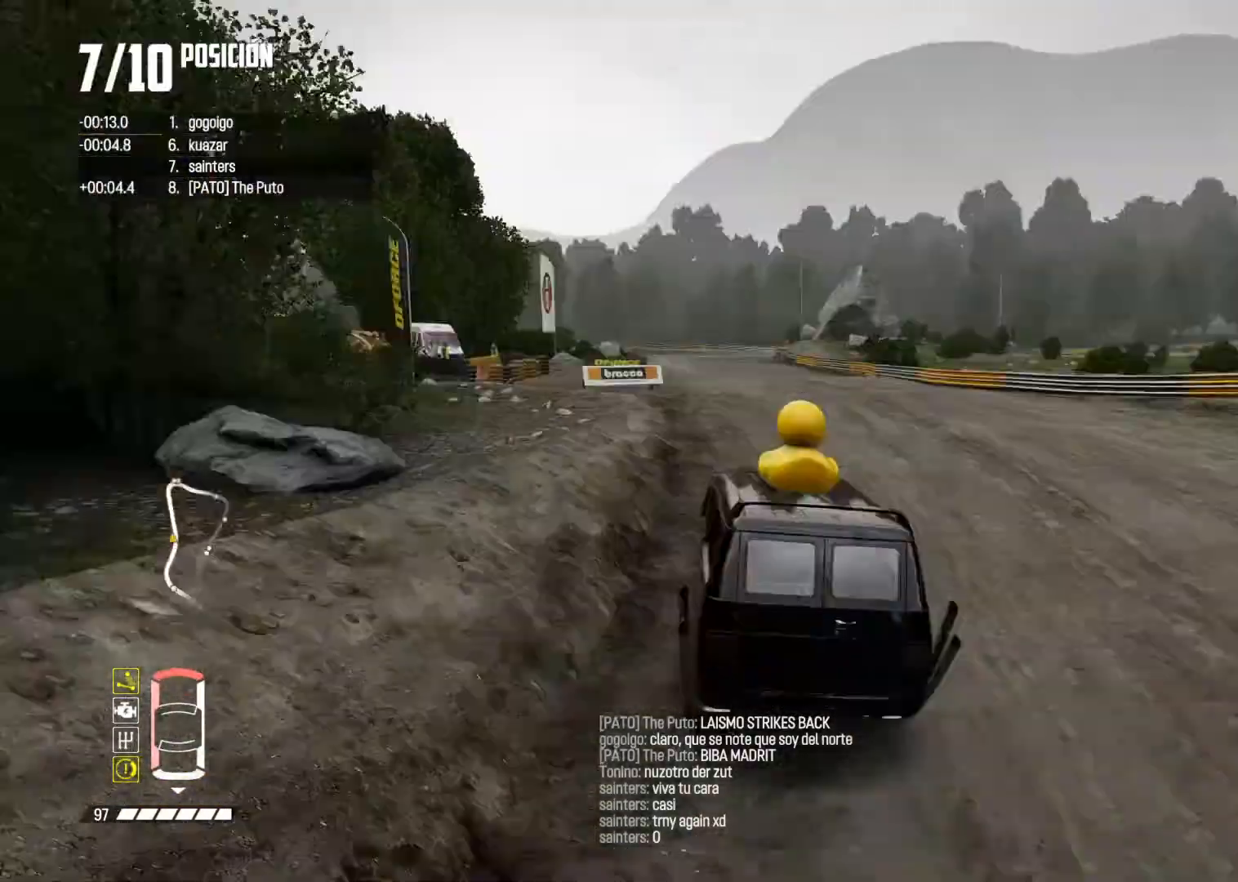
{"buttons": ["R2"], "left_stick": "left", "right_stick": "center", "events": [[34, "left_stick", "center"], [117, "left_stick", "left"], [251, "left_stick", "center"], [317, "left_stick", "left"]]}
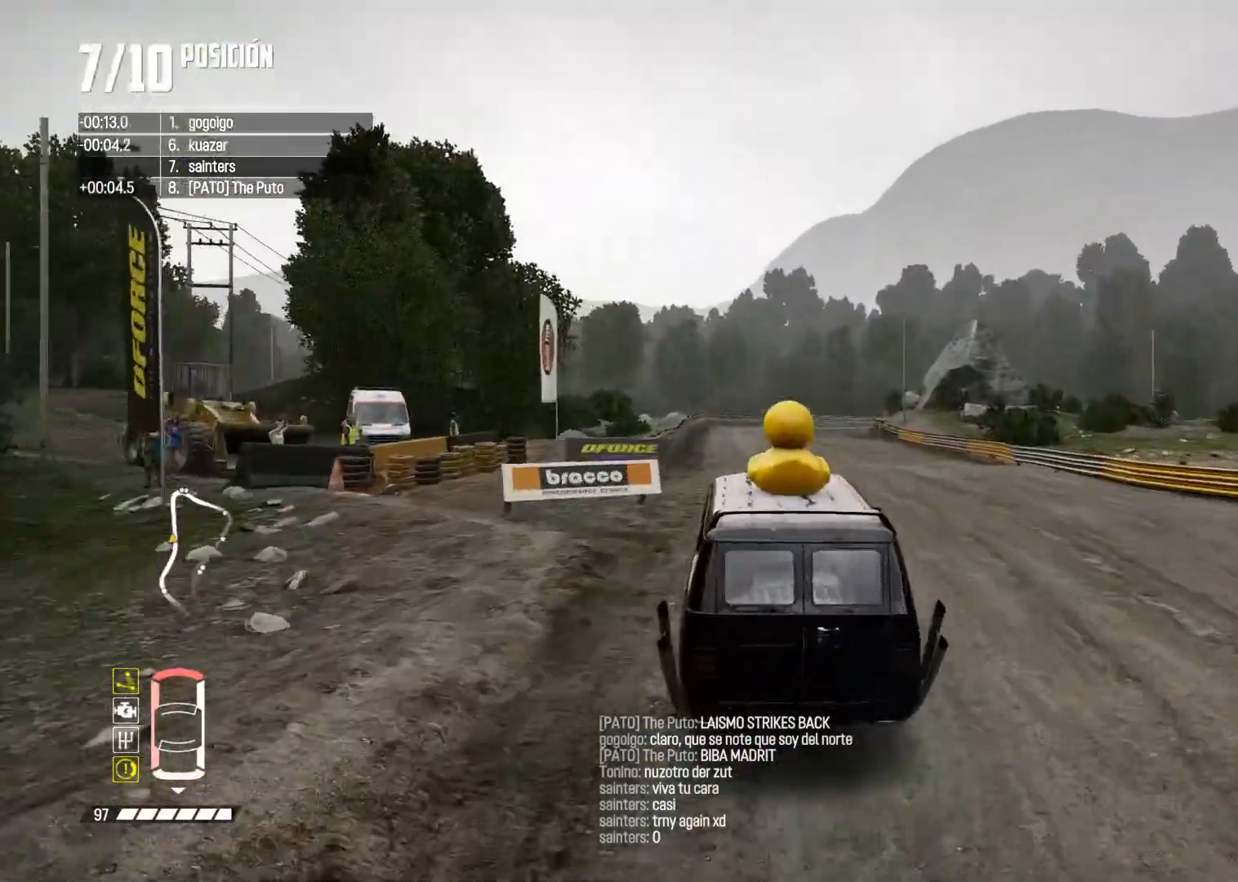
{"buttons": [], "left_stick": "center", "right_stick": "center", "events": [[267, "left_stick", "center"], [434, "R2", "up"]]}
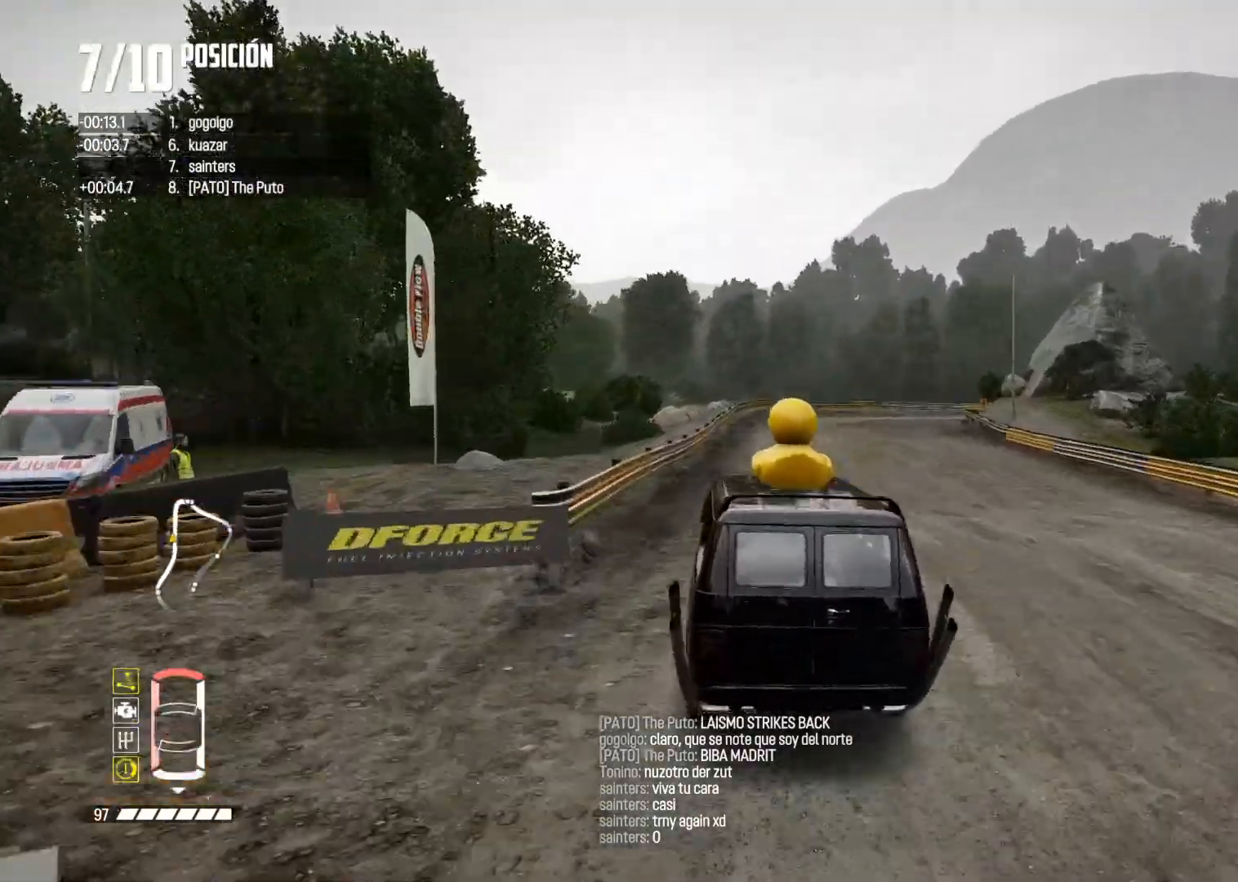
{"buttons": ["R2"], "left_stick": "right", "right_stick": "center", "events": [[17, "R2", "down"], [151, "left_stick", "right"]]}
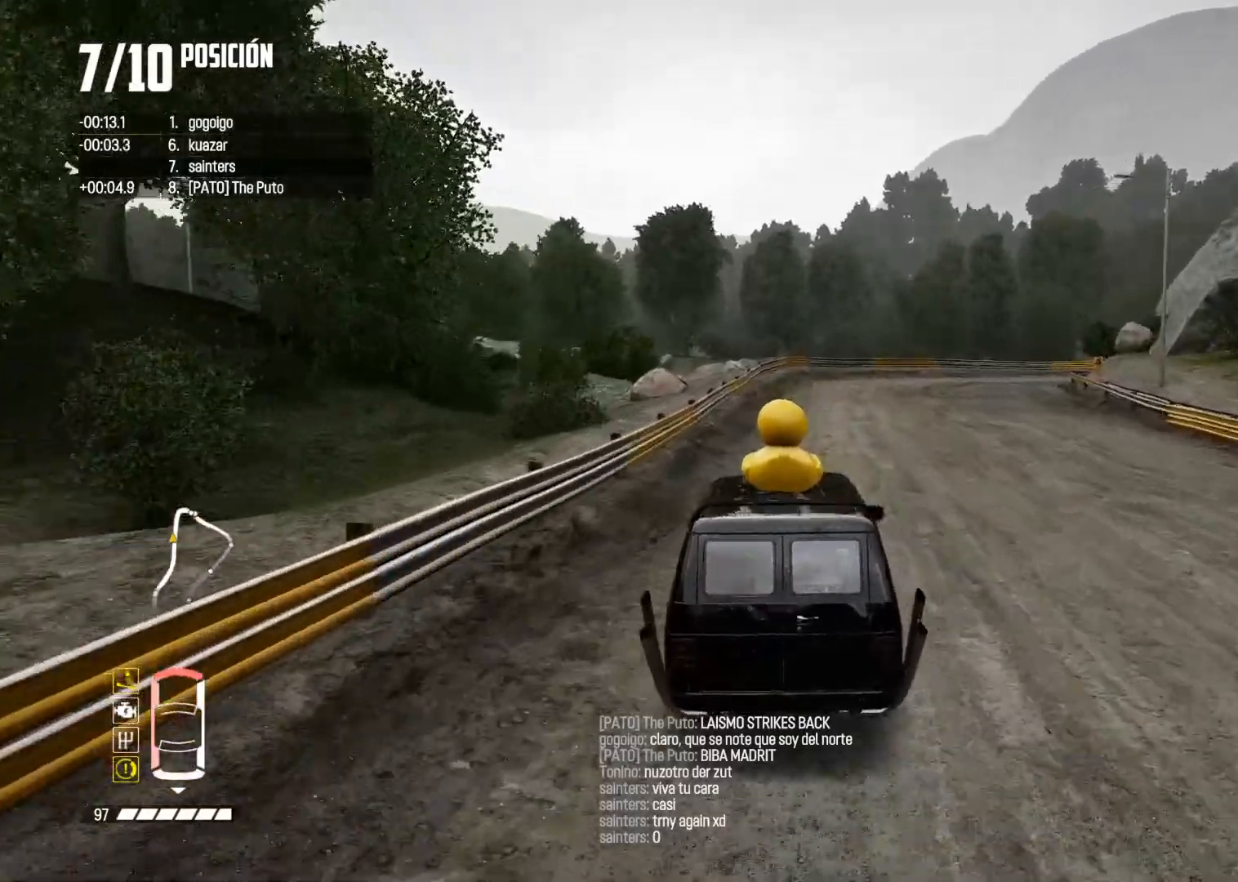
{"buttons": ["L2"], "left_stick": "right", "right_stick": "center", "events": [[134, "left_stick", "up-right"], [250, "L2", "down"], [250, "left_stick", "right"], [267, "R2", "up"], [267, "right_stick", "up"], [301, "R2", "down"], [301, "X", "down"], [434, "X", "up"], [467, "R2", "up"], [484, "right_stick", "center"]]}
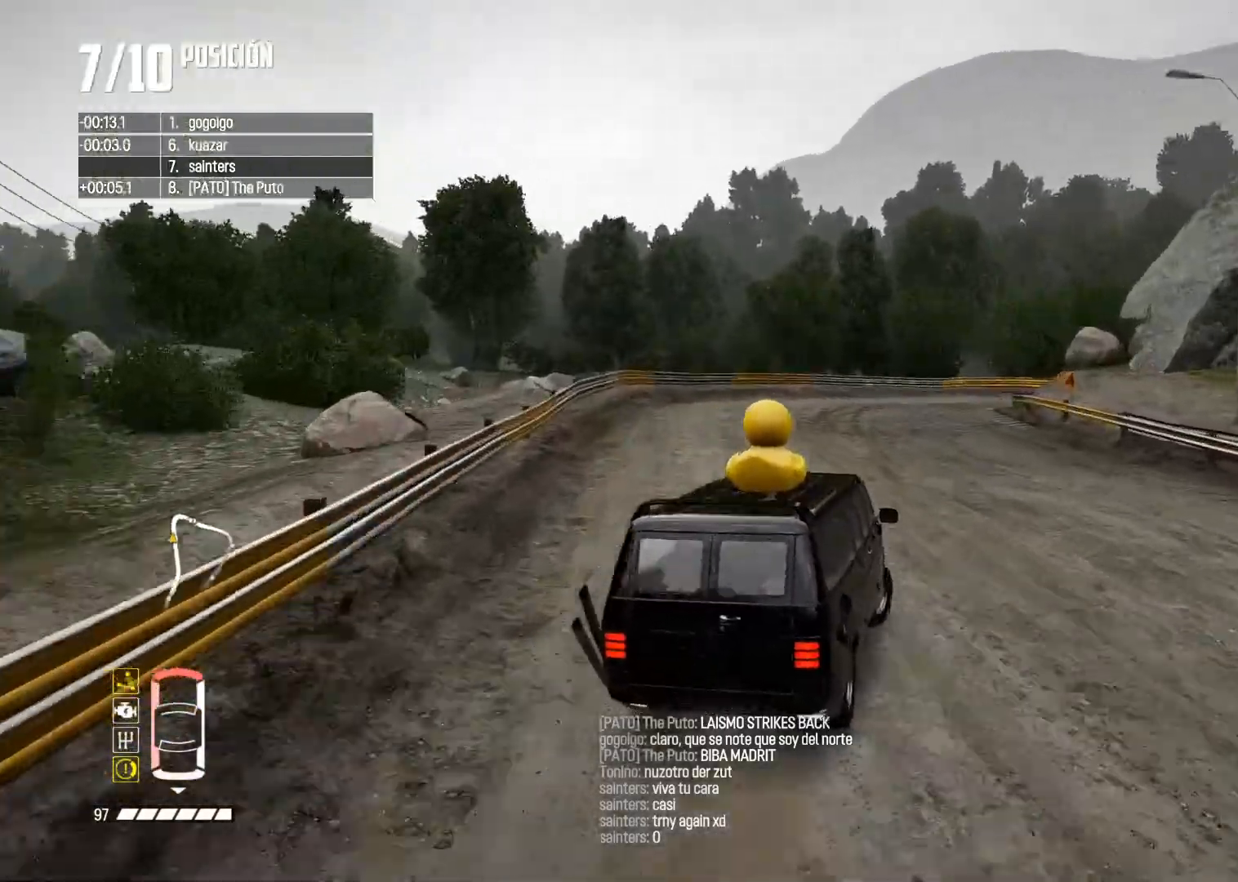
{"buttons": ["L2"], "left_stick": "center", "right_stick": "center", "events": [[267, "left_stick", "up-right"], [500, "left_stick", "center"]]}
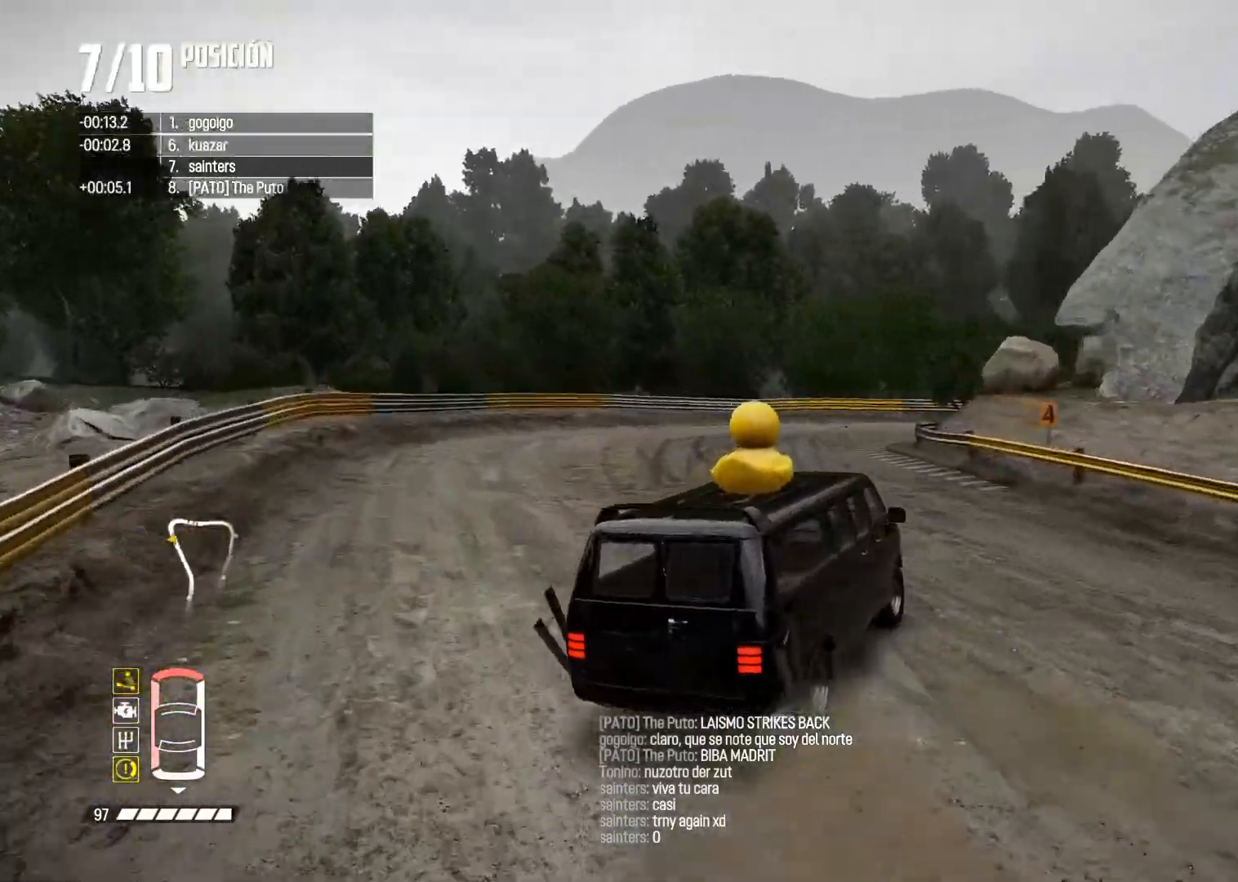
{"buttons": ["R2"], "left_stick": "center", "right_stick": "center", "events": [[17, "L2", "up"], [67, "L2", "down"], [234, "L2", "up"], [417, "R2", "down"]]}
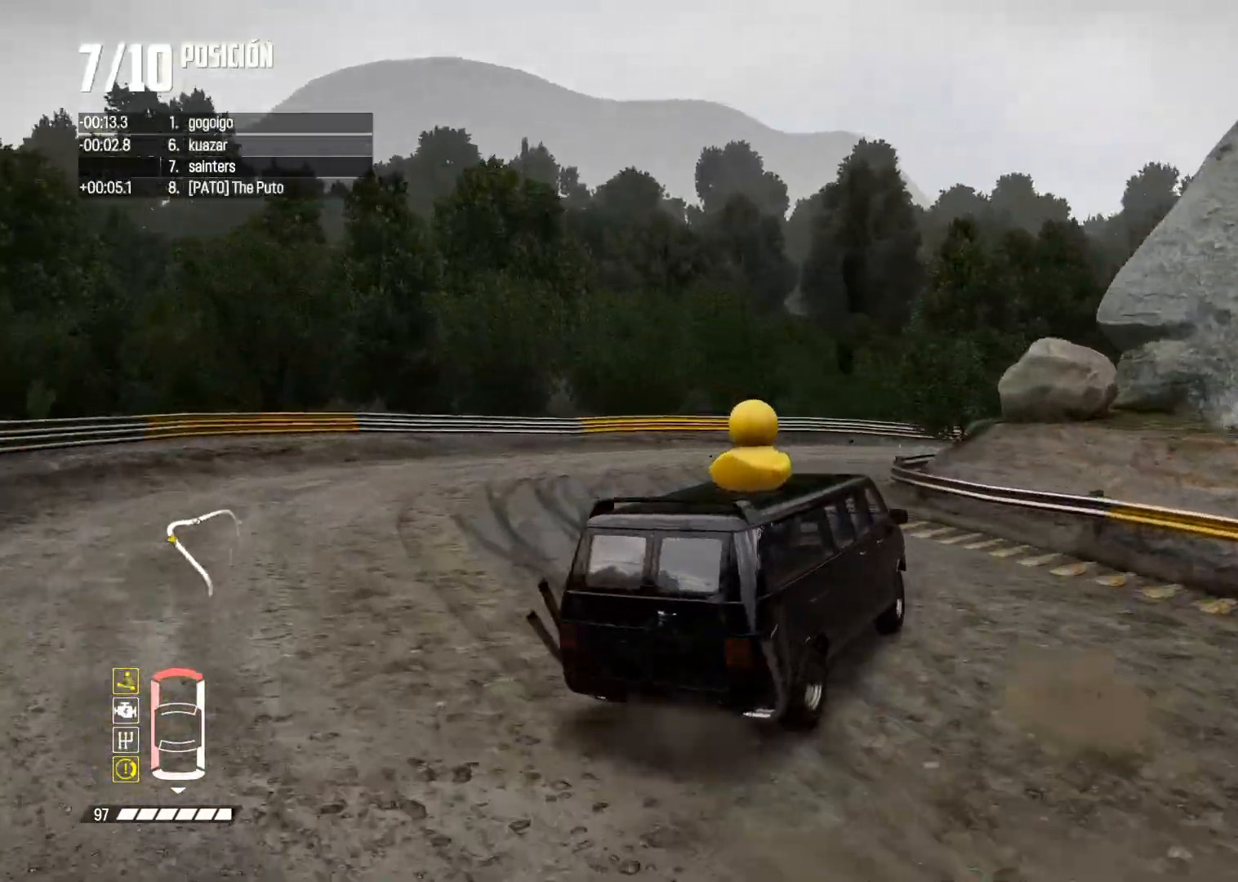
{"buttons": ["R2"], "left_stick": "center", "right_stick": "center", "events": []}
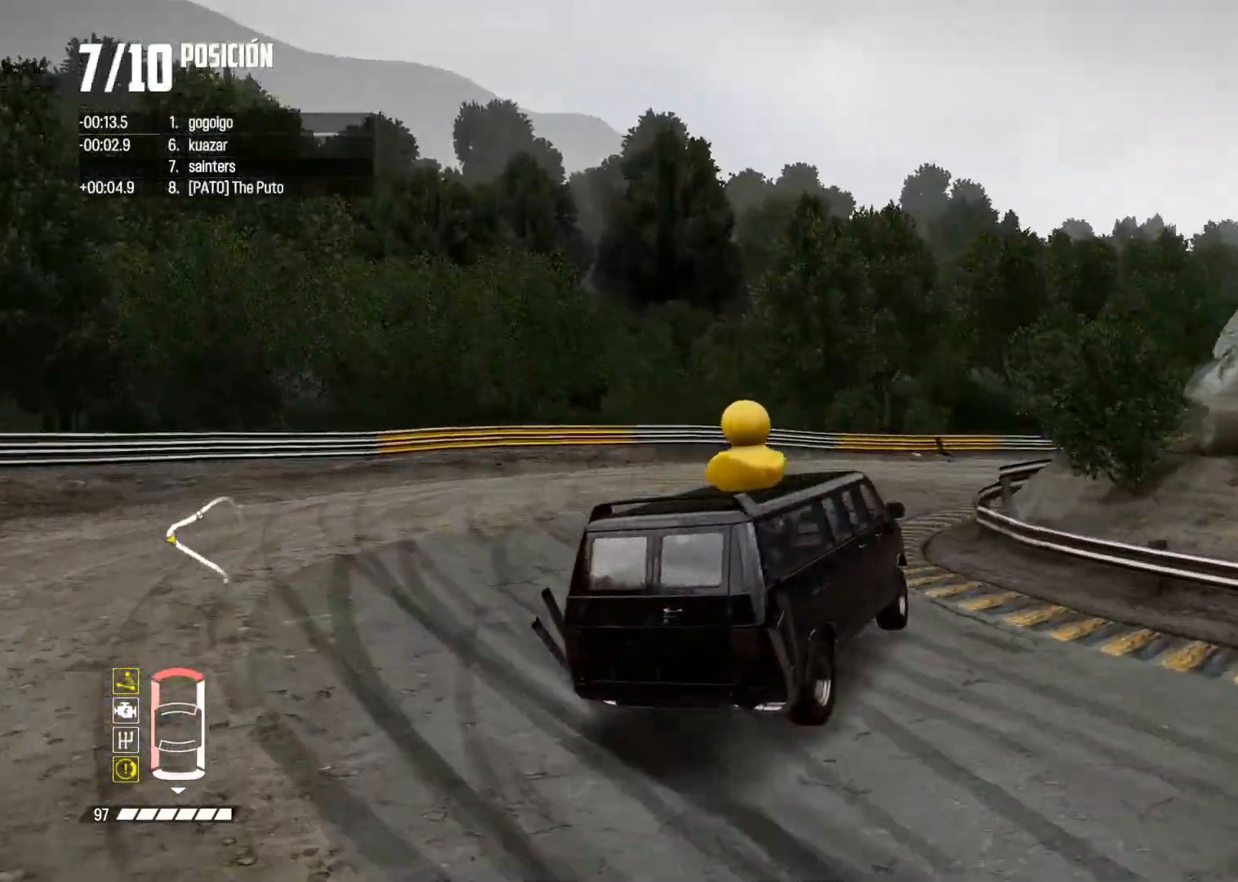
{"buttons": ["R2"], "left_stick": "center", "right_stick": "center", "events": [[117, "left_stick", "down-left"], [434, "left_stick", "center"]]}
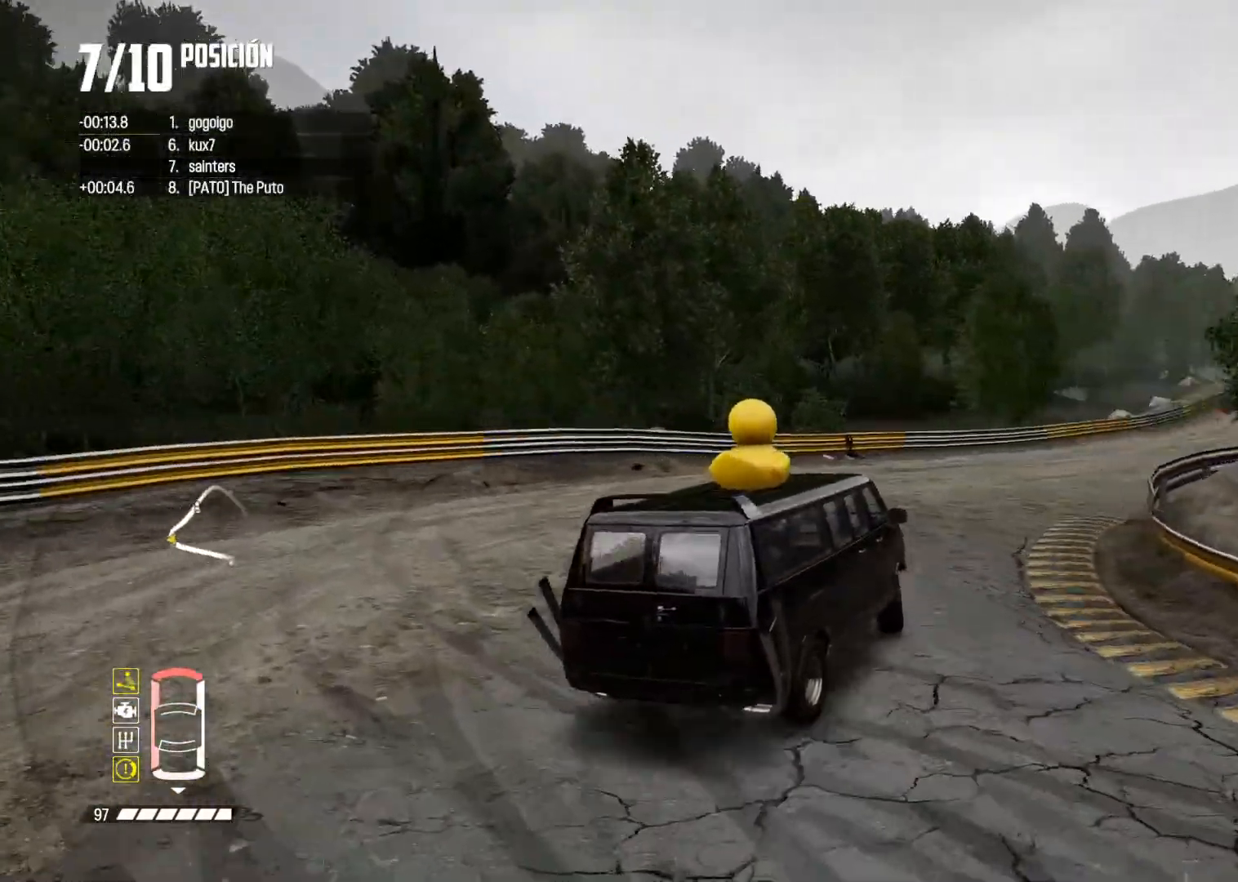
{"buttons": ["R2"], "left_stick": "left", "right_stick": "center", "events": [[66, "left_stick", "left"], [100, "A", "down"], [283, "A", "up"], [317, "left_stick", "center"], [400, "left_stick", "left"]]}
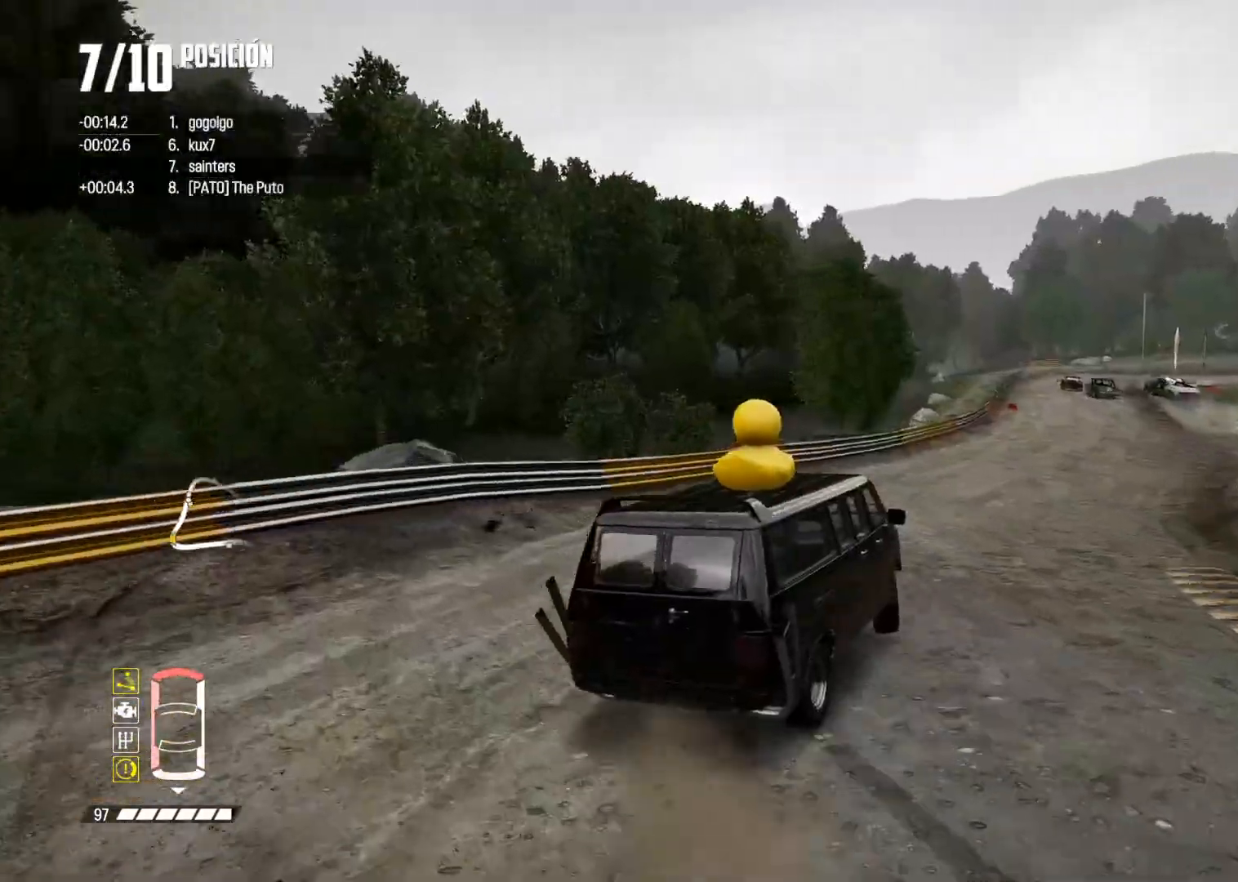
{"buttons": ["R2"], "left_stick": "left", "right_stick": "center", "events": [[50, "left_stick", "center"], [134, "left_stick", "left"], [301, "left_stick", "center"], [367, "left_stick", "left"]]}
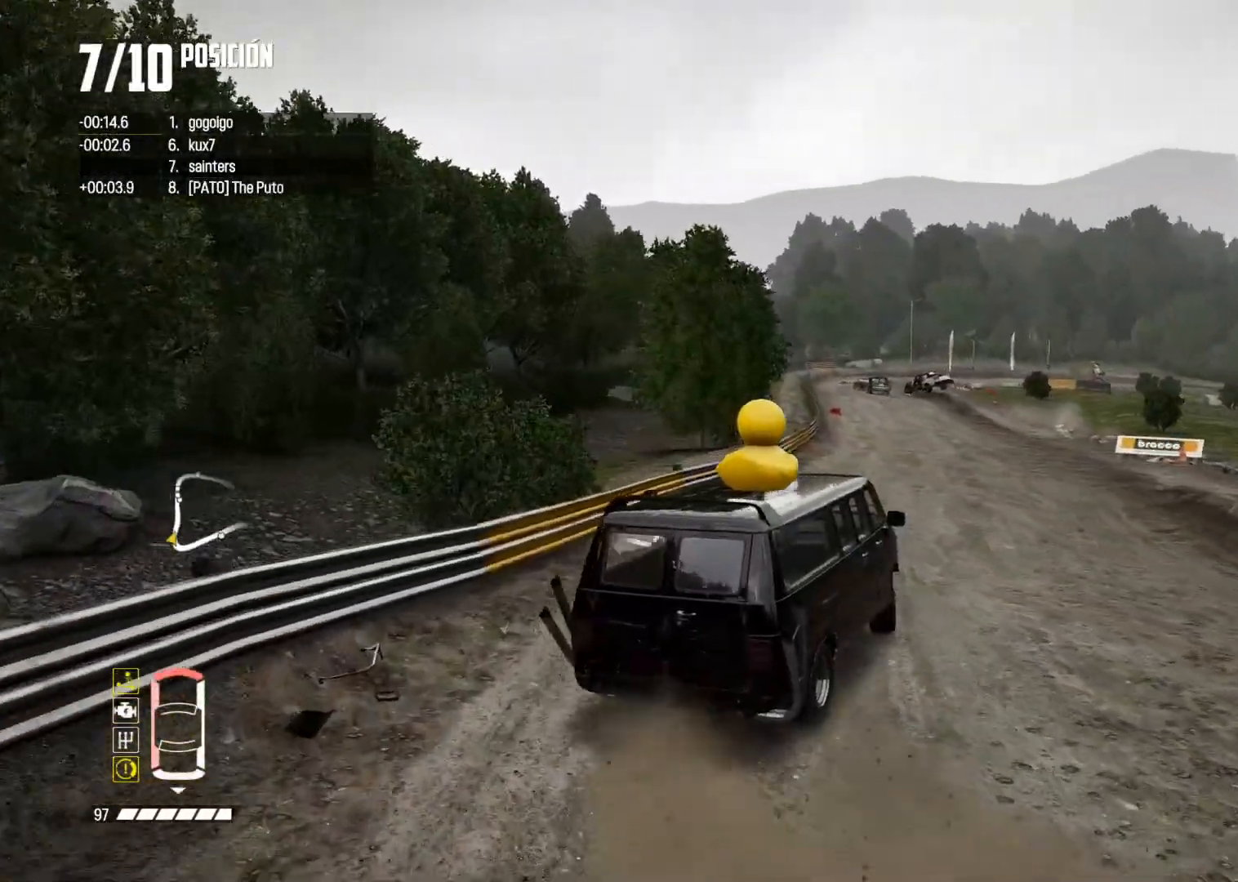
{"buttons": ["R2"], "left_stick": "center", "right_stick": "center", "events": [[417, "left_stick", "center"]]}
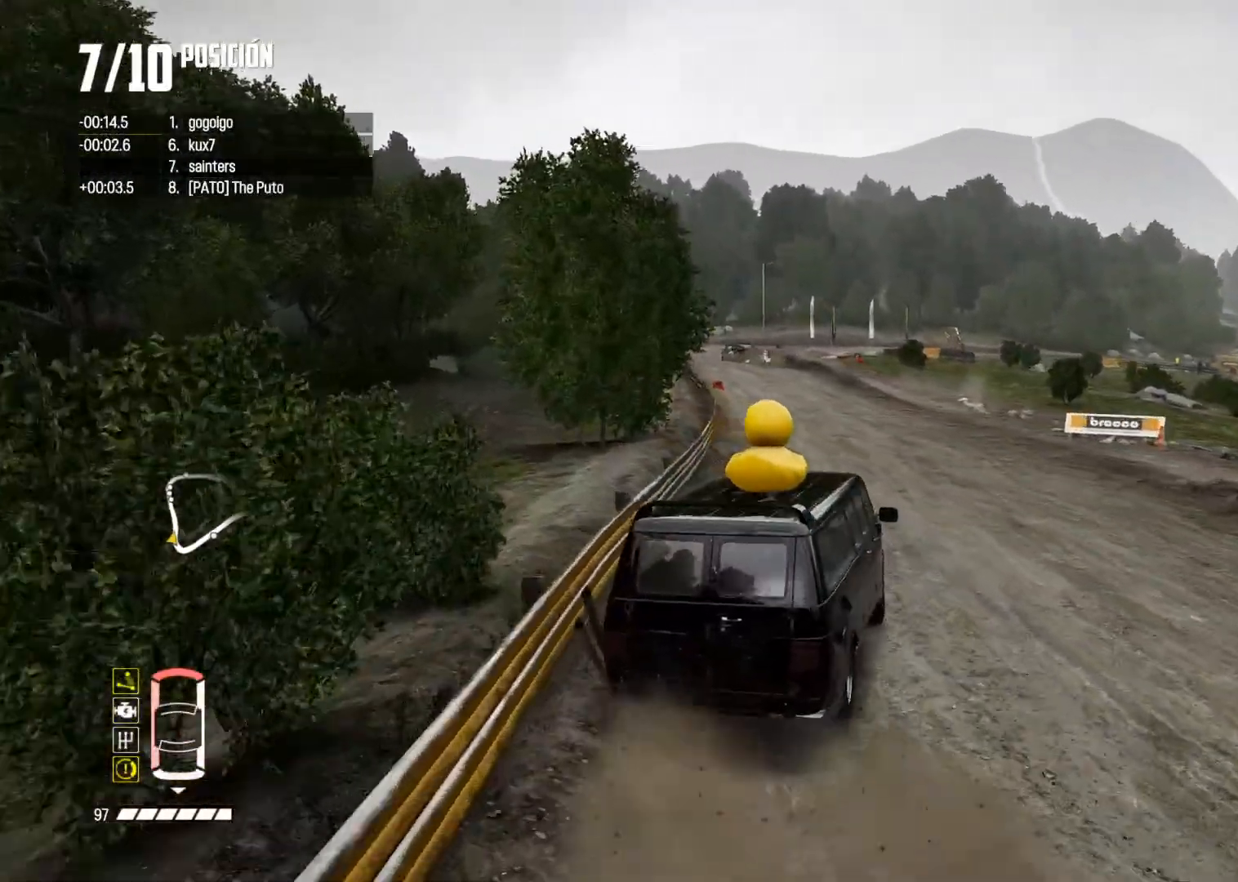
{"buttons": ["R2"], "left_stick": "center", "right_stick": "center", "events": [[34, "left_stick", "left"], [284, "left_stick", "center"]]}
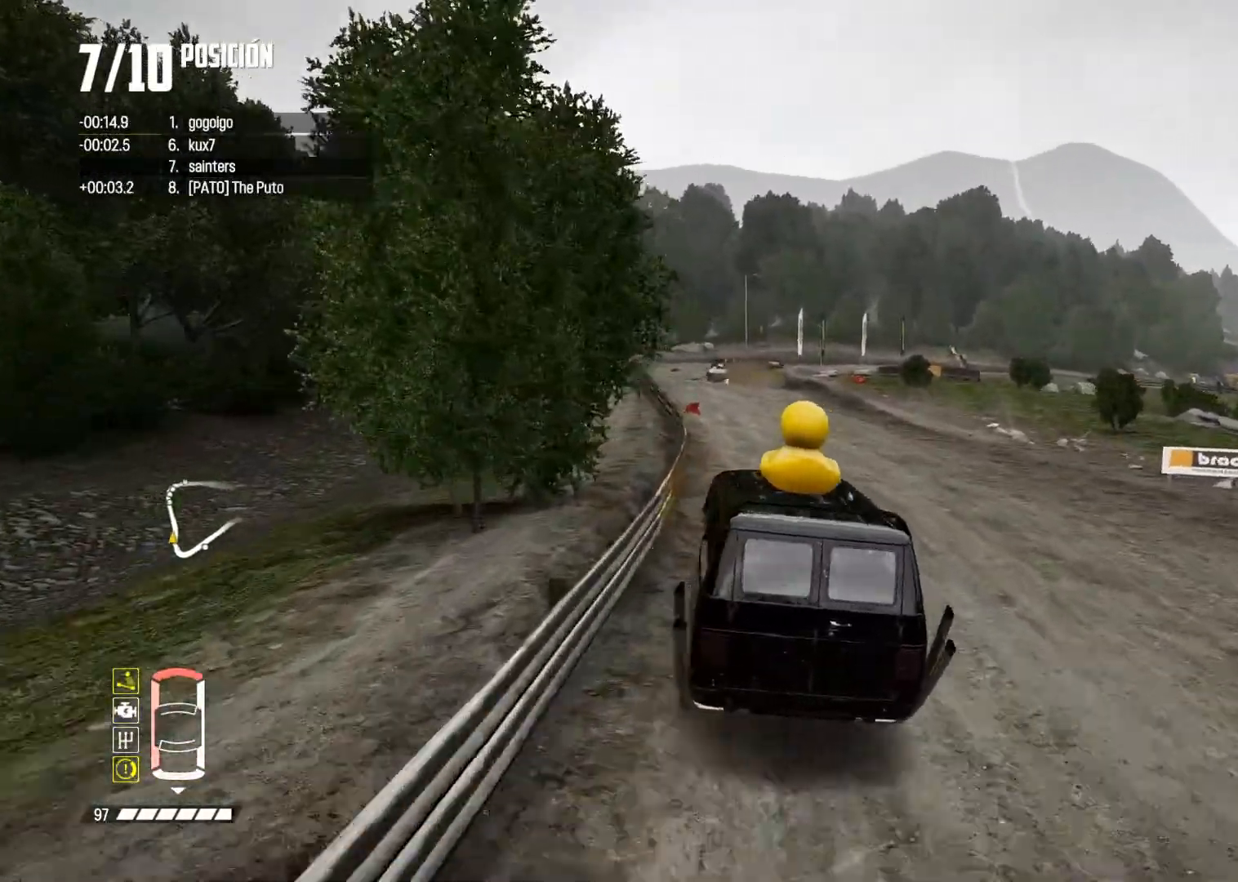
{"buttons": ["A", "R2"], "left_stick": "left", "right_stick": "center", "events": [[33, "left_stick", "right"], [283, "left_stick", "left"], [400, "A", "down"]]}
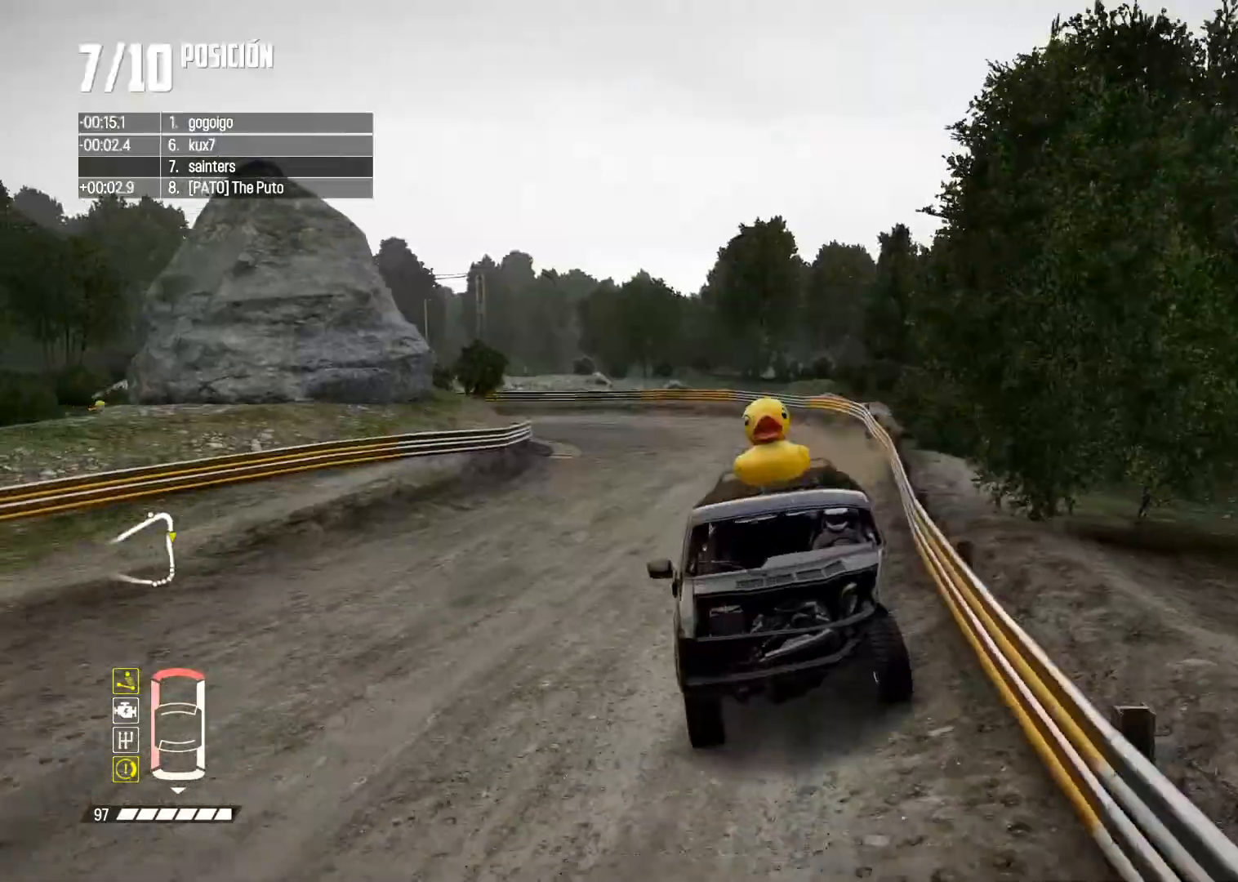
{"buttons": ["R2"], "left_stick": "center", "right_stick": "center", "events": [[100, "left_stick", "center"], [184, "A", "up"], [234, "left_stick", "left"], [384, "left_stick", "center"]]}
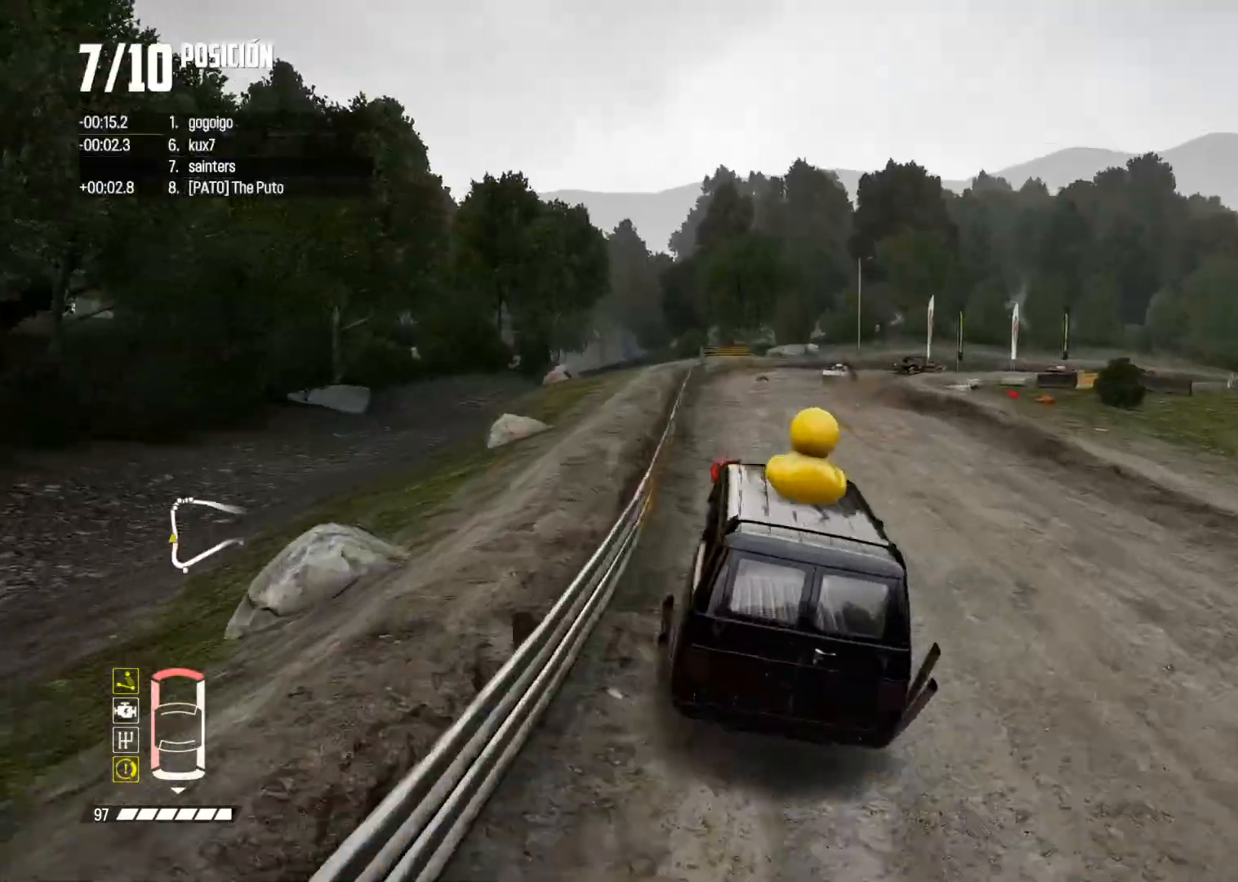
{"buttons": ["R2"], "left_stick": "center", "right_stick": "center", "events": [[200, "left_stick", "left"], [383, "left_stick", "center"]]}